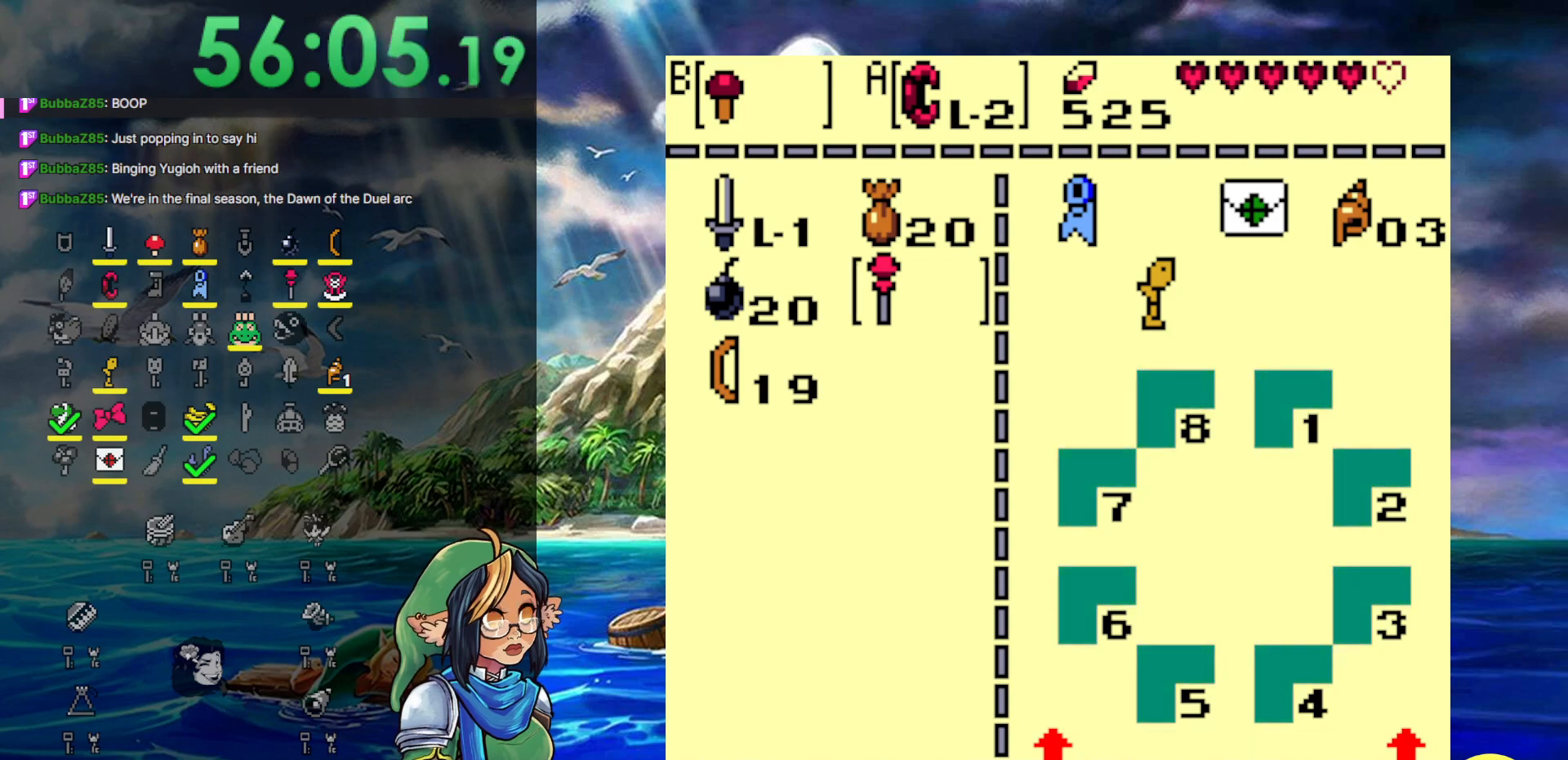
Gameplay with a controller (Nintendo layout); each line is a JSON object with the inputs held at the frame after it. "events" lists button and stick changes between this image and that frame as [ms after this image, input, new state], when the widget could be followed in between. Not read: L3 R3.
{"buttons": ["START"], "events": [[500, "START", "down"]]}
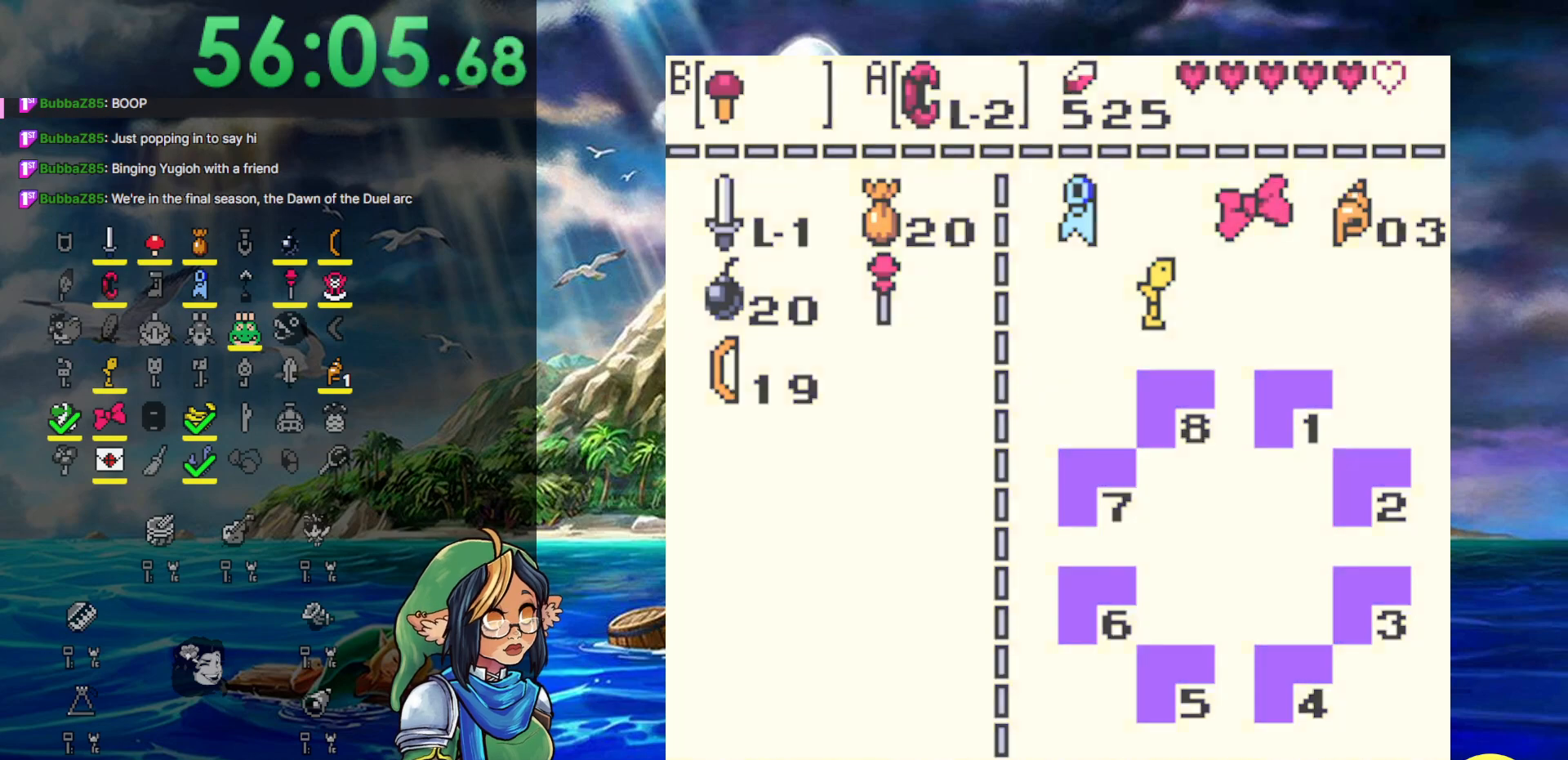
{"buttons": [], "events": [[83, "START", "up"]]}
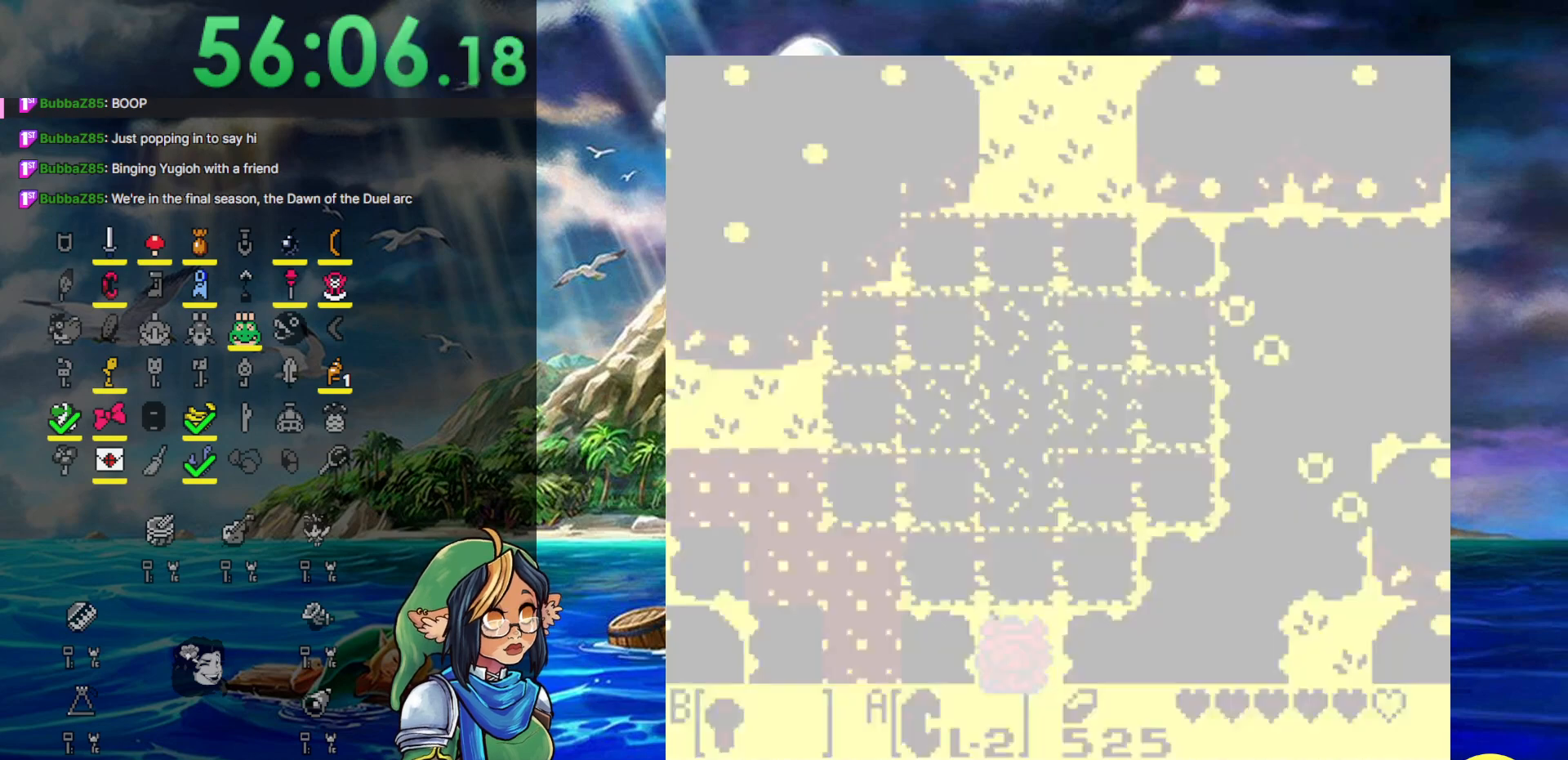
{"buttons": [], "events": []}
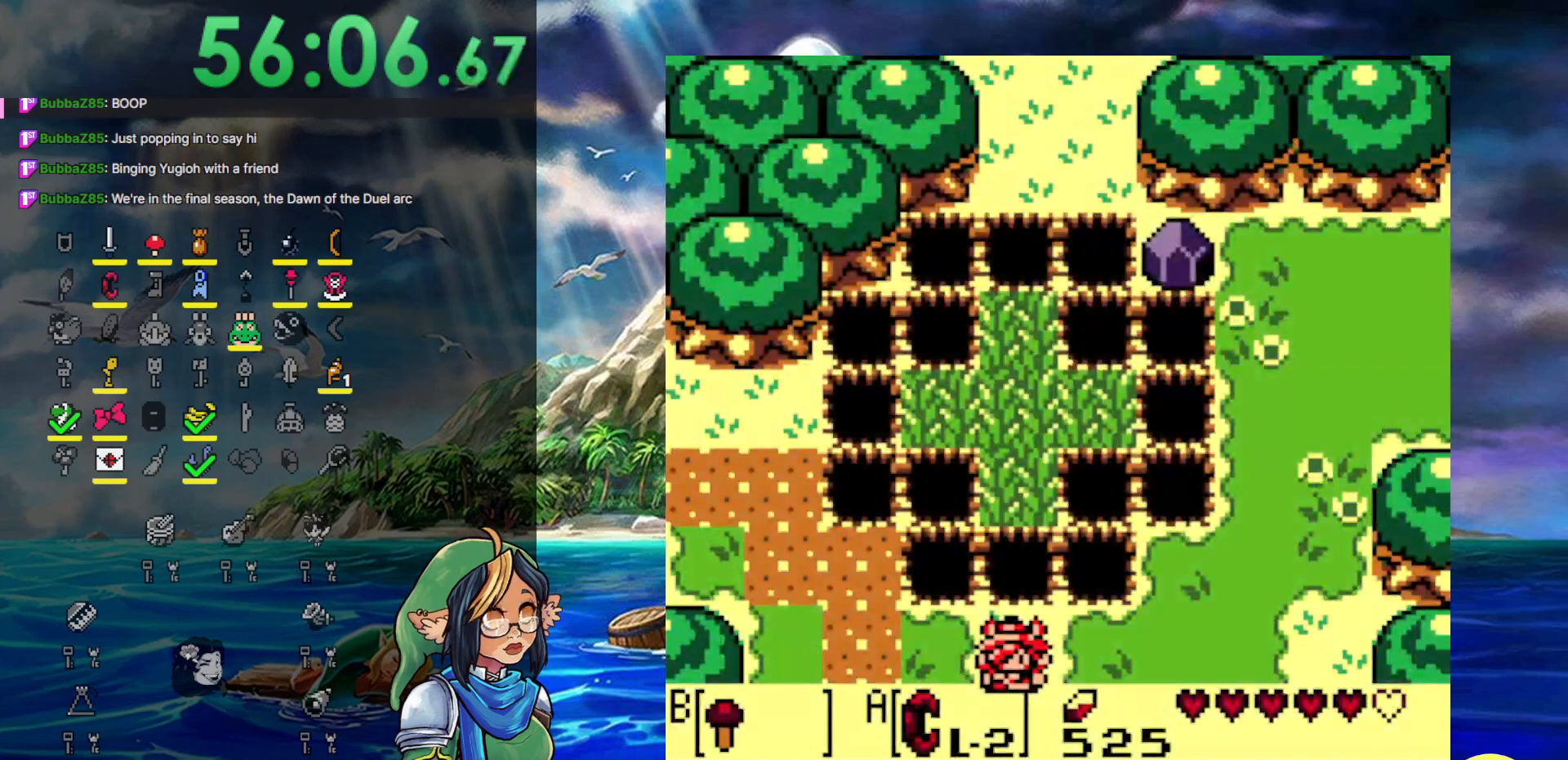
{"buttons": ["DPAD_DOWN"], "events": [[417, "DPAD_DOWN", "down"]]}
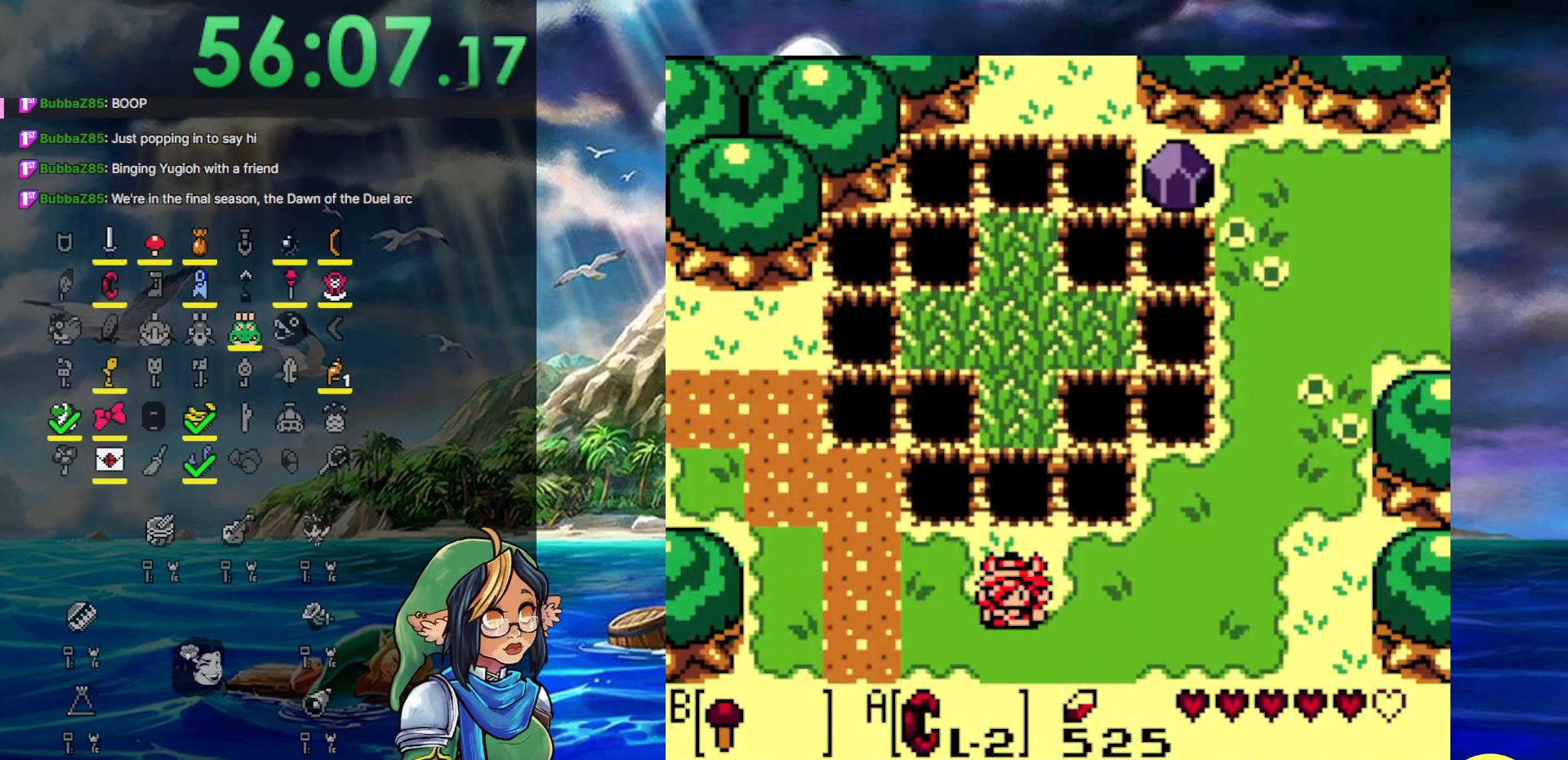
{"buttons": ["DPAD_DOWN"], "events": []}
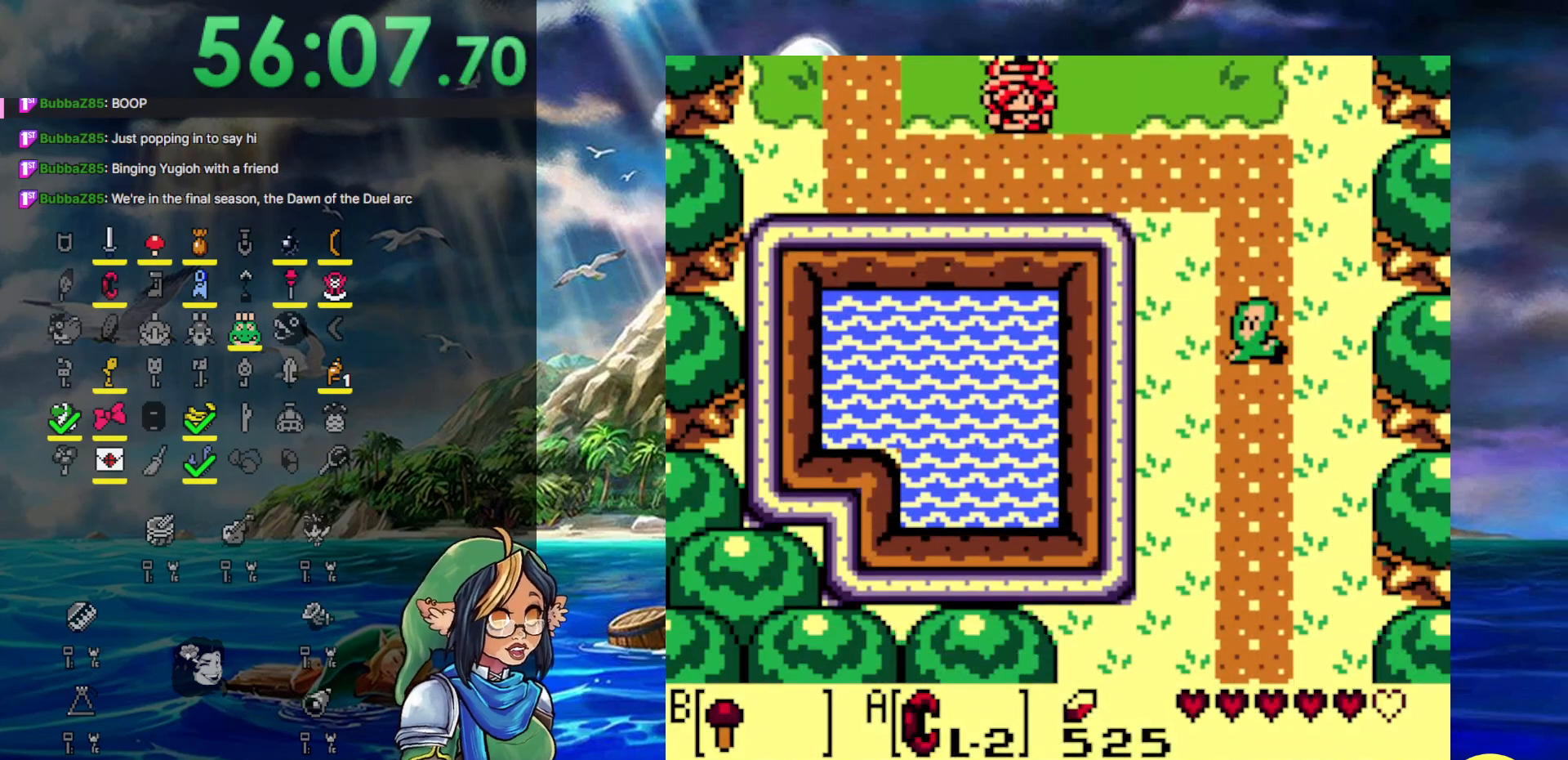
{"buttons": ["DPAD_DOWN", "DPAD_RIGHT"], "events": [[17, "DPAD_RIGHT", "down"]]}
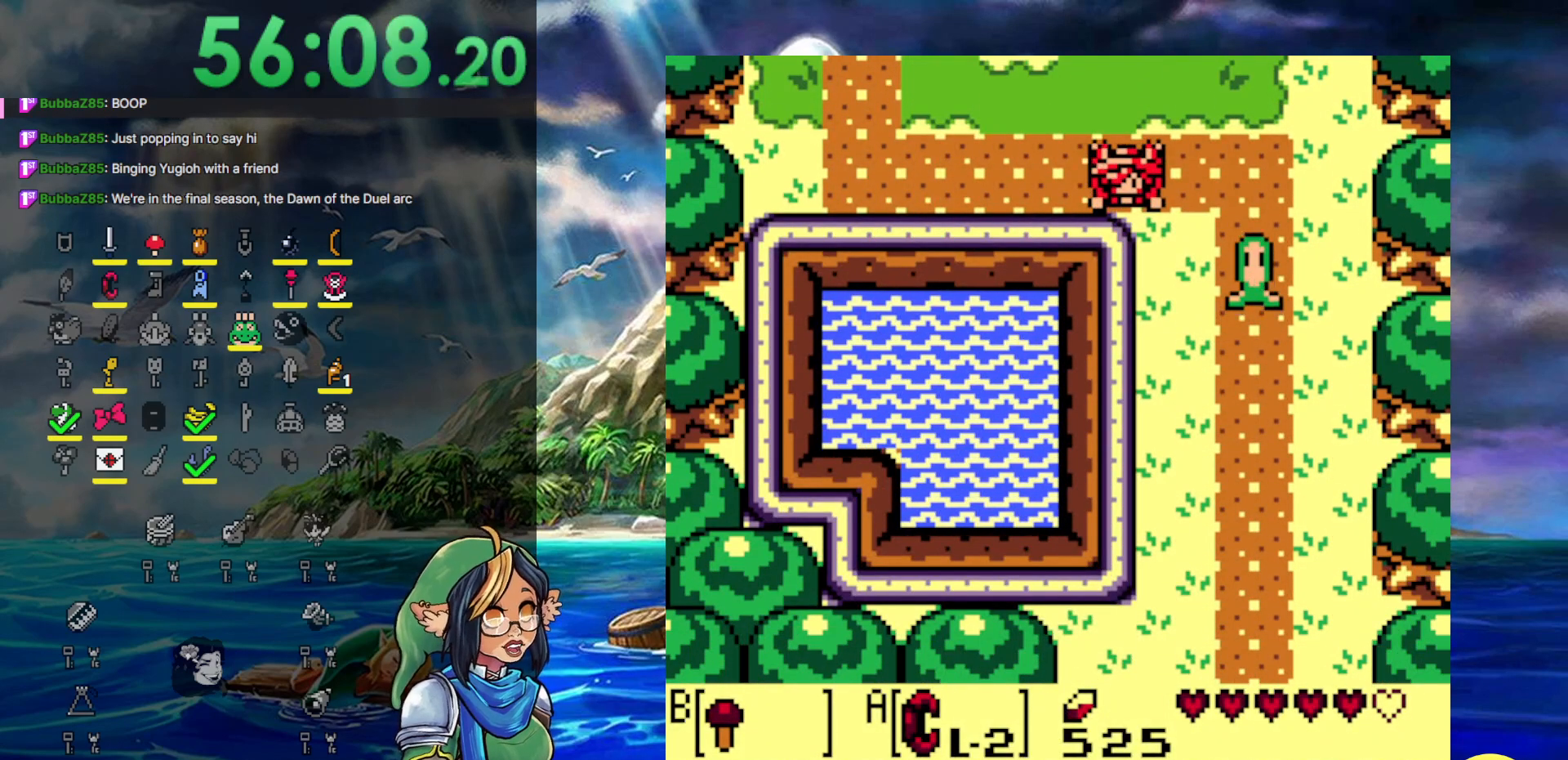
{"buttons": ["DPAD_DOWN"], "events": [[33, "DPAD_RIGHT", "up"], [317, "DPAD_RIGHT", "down"], [483, "DPAD_RIGHT", "up"]]}
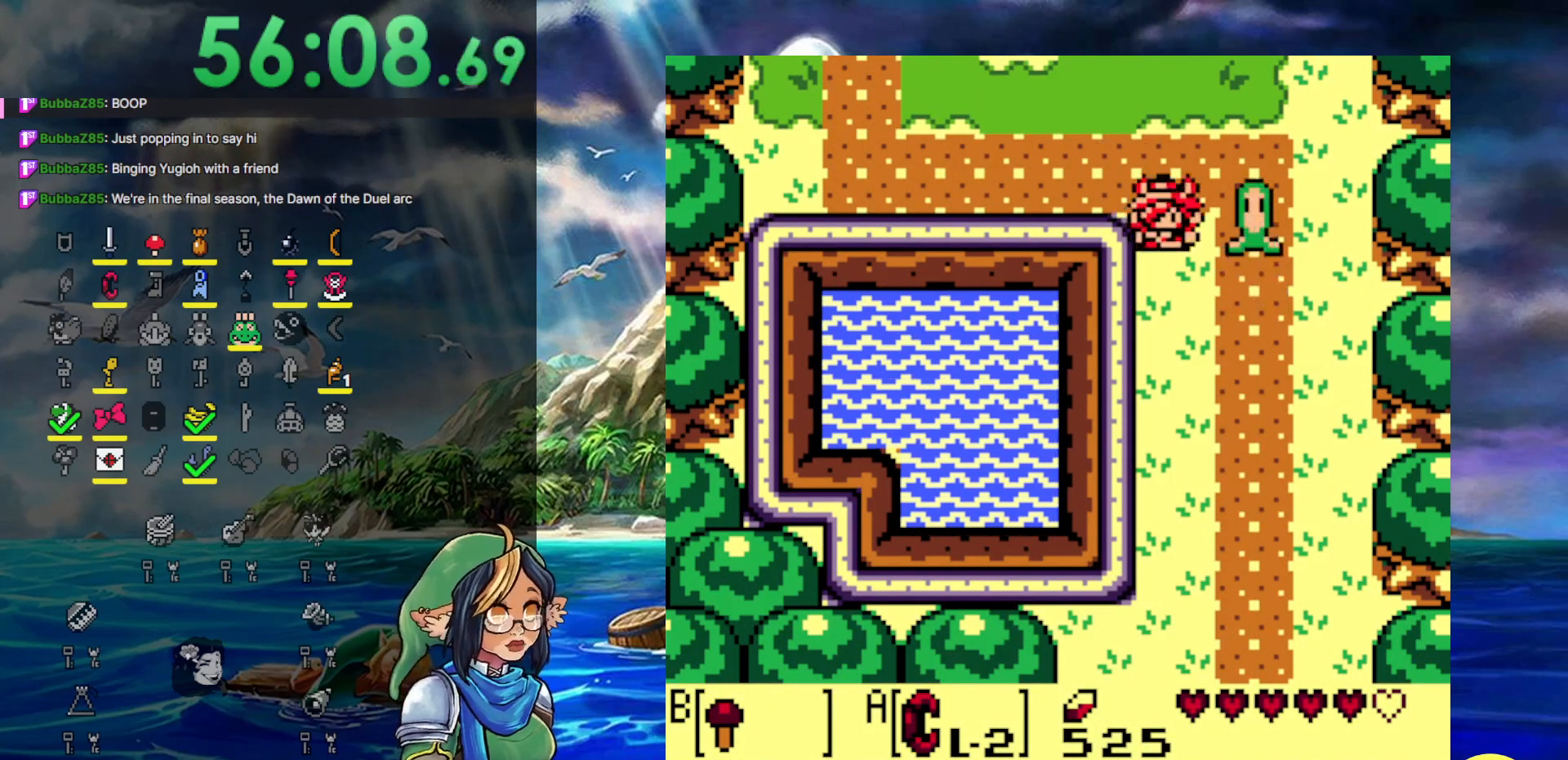
{"buttons": ["DPAD_DOWN"], "events": []}
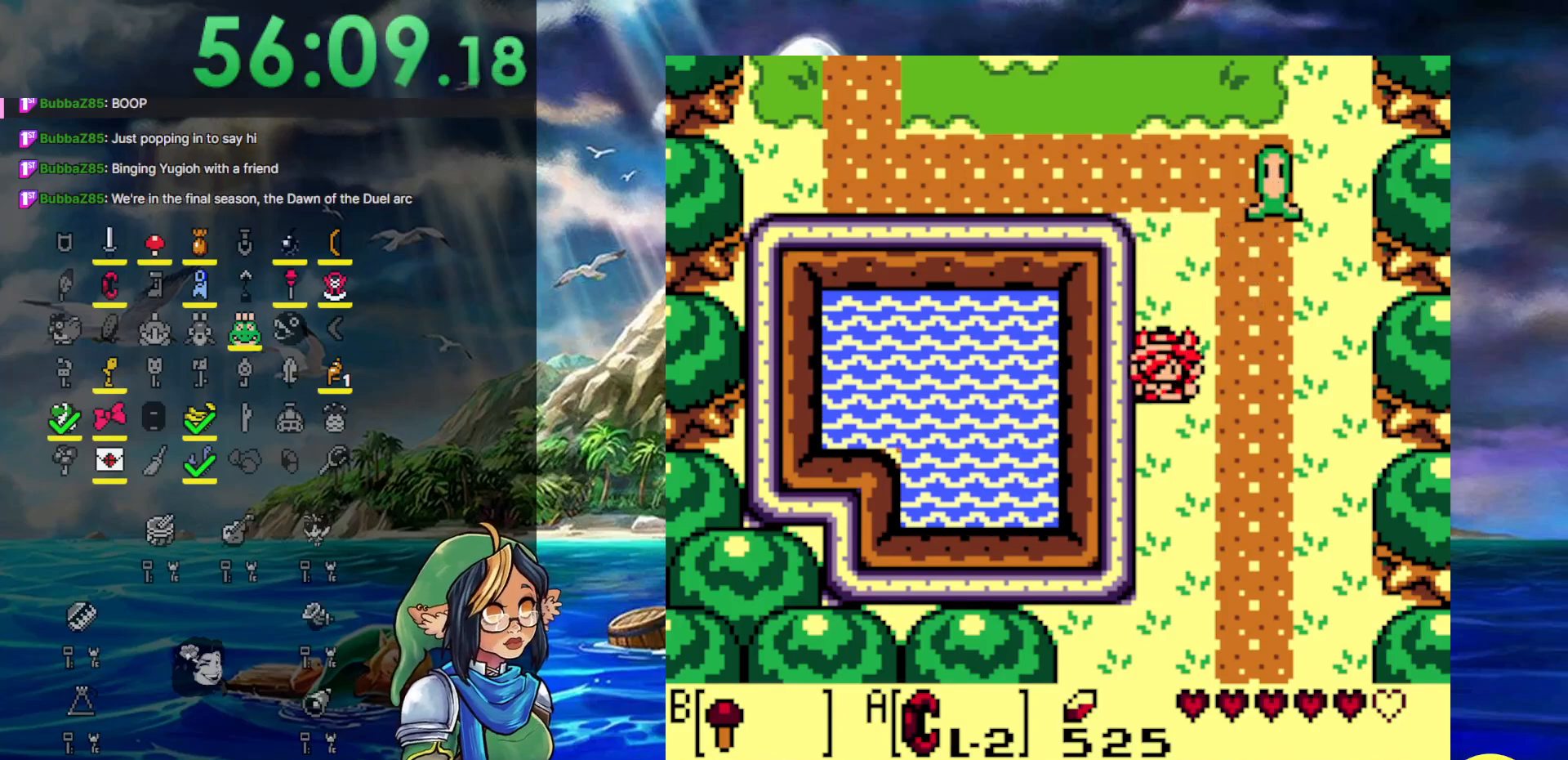
{"buttons": ["DPAD_DOWN"], "events": [[200, "DPAD_RIGHT", "down"], [400, "DPAD_RIGHT", "up"]]}
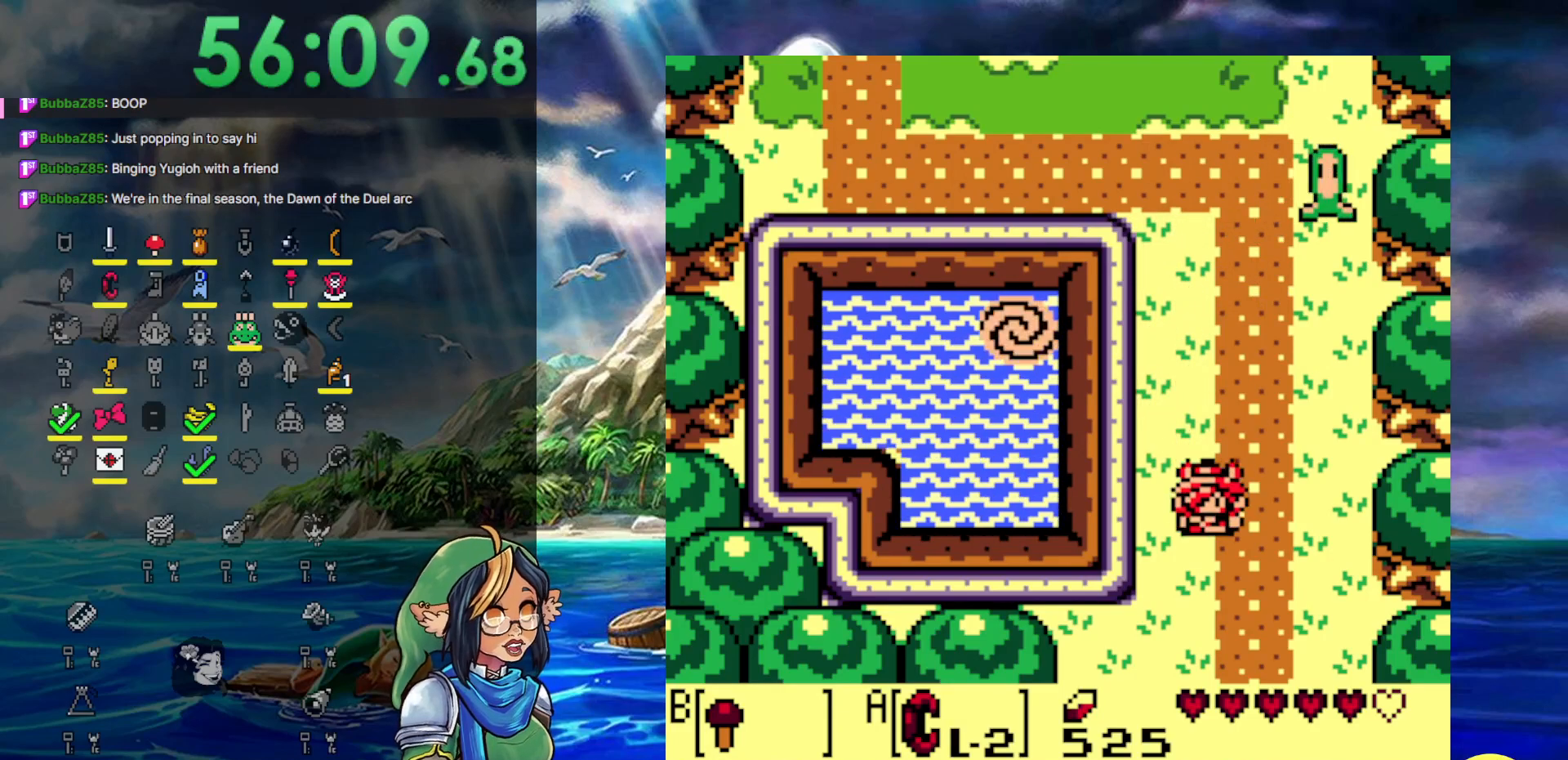
{"buttons": ["START"], "events": [[317, "START", "down"], [400, "DPAD_DOWN", "up"]]}
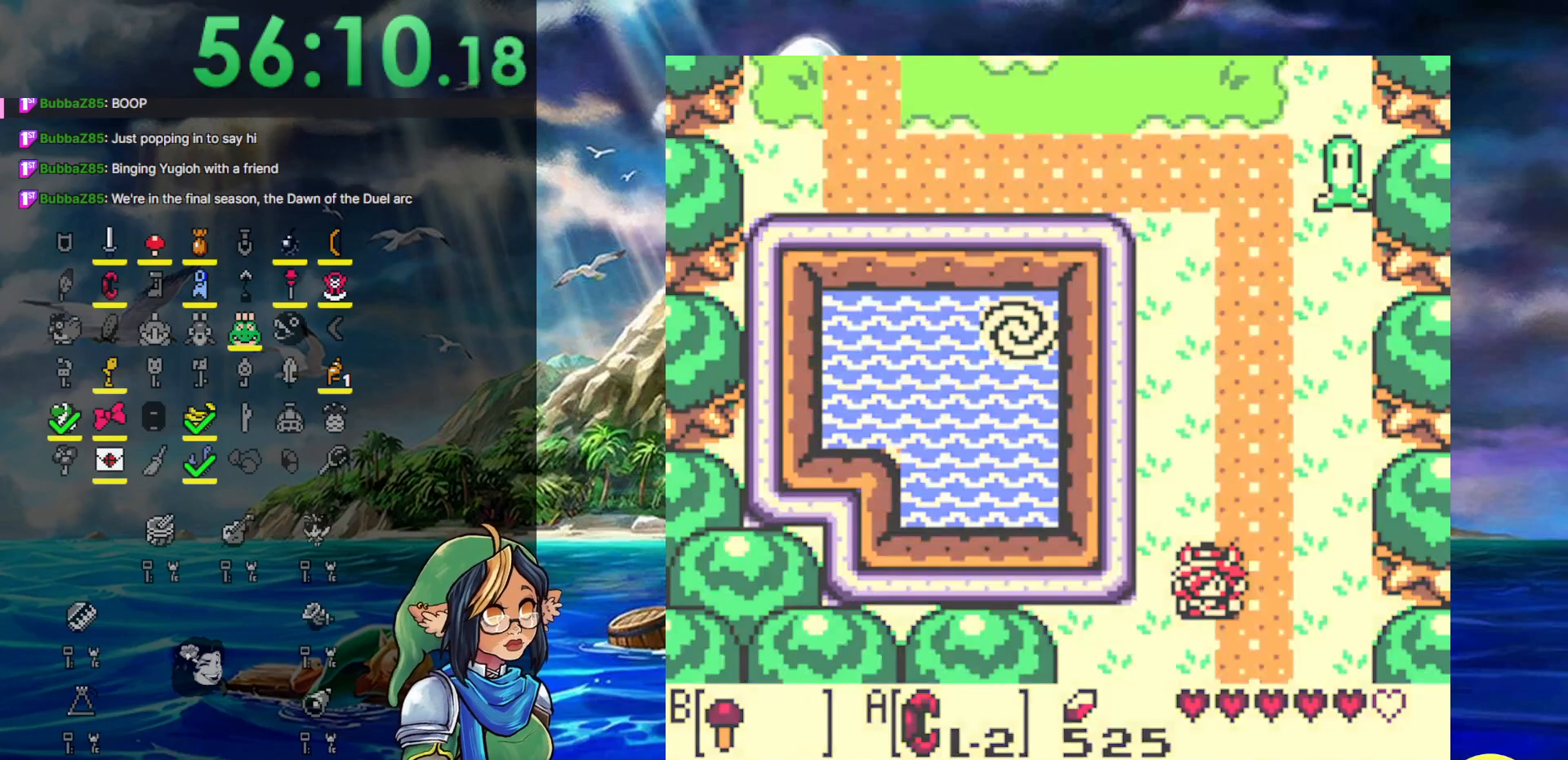
{"buttons": [], "events": [[50, "START", "up"]]}
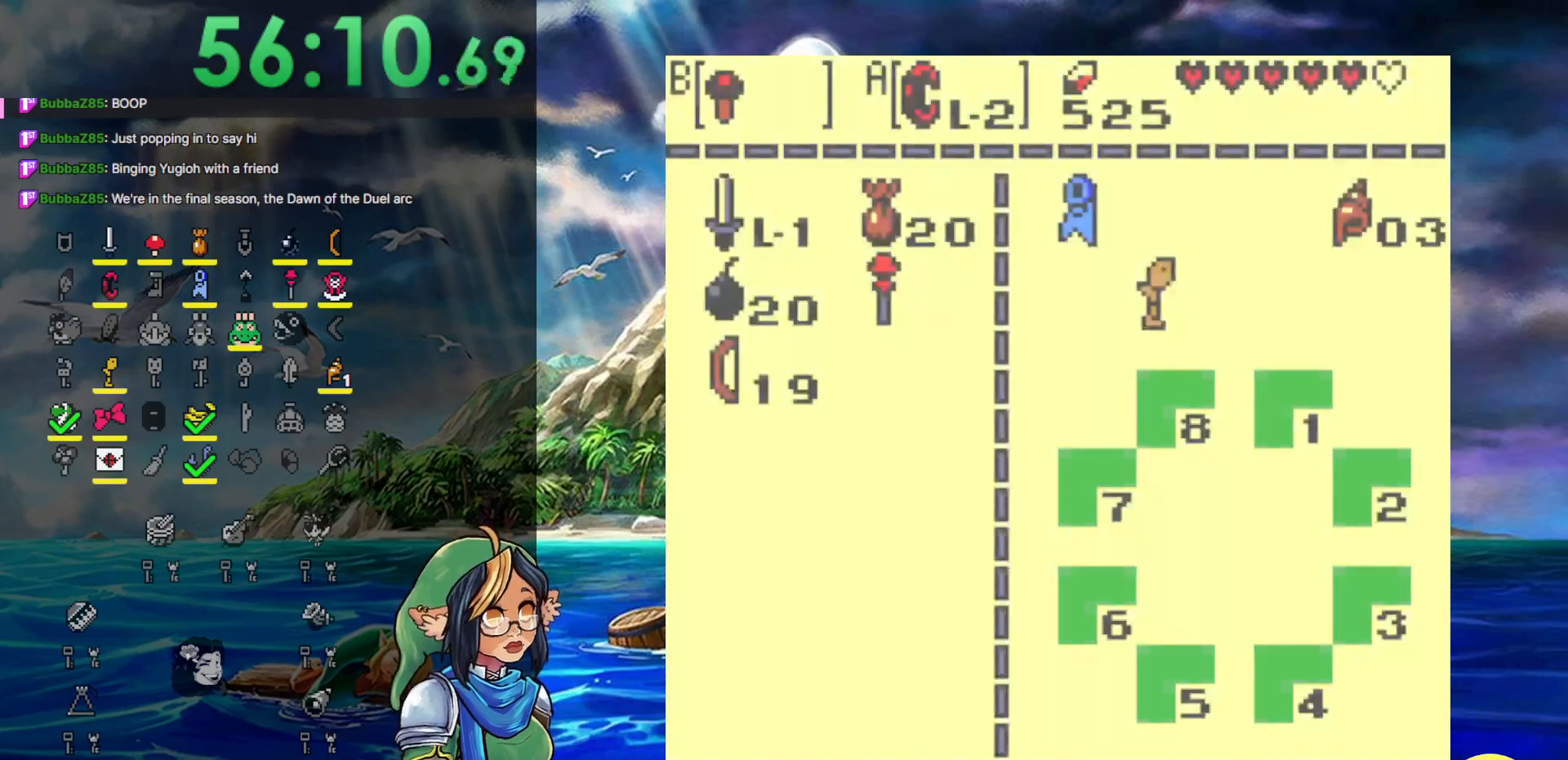
{"buttons": [], "events": []}
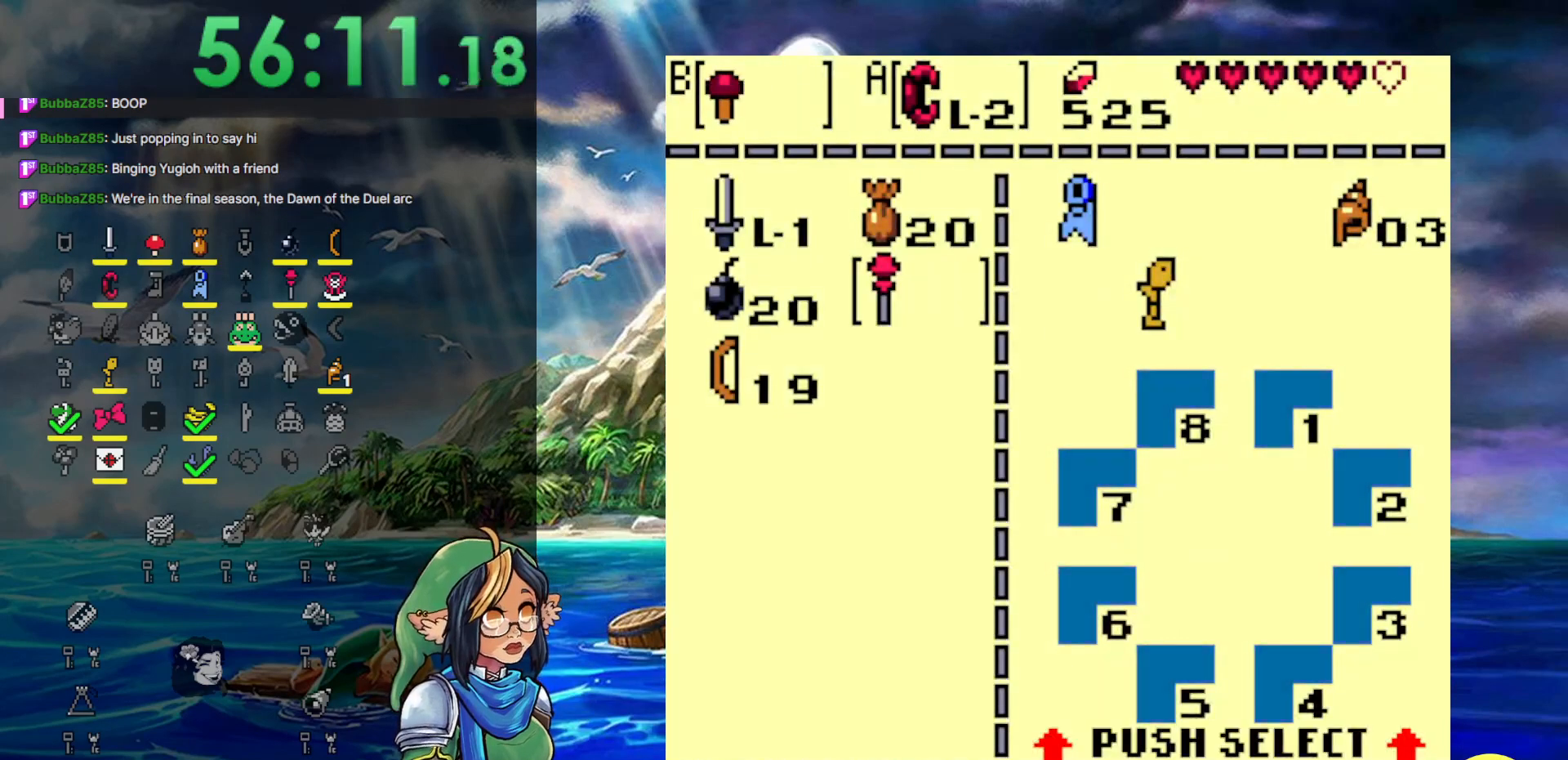
{"buttons": [], "events": [[100, "DPAD_DOWN", "down"], [217, "DPAD_DOWN", "up"], [283, "DPAD_LEFT", "down"], [400, "DPAD_LEFT", "up"]]}
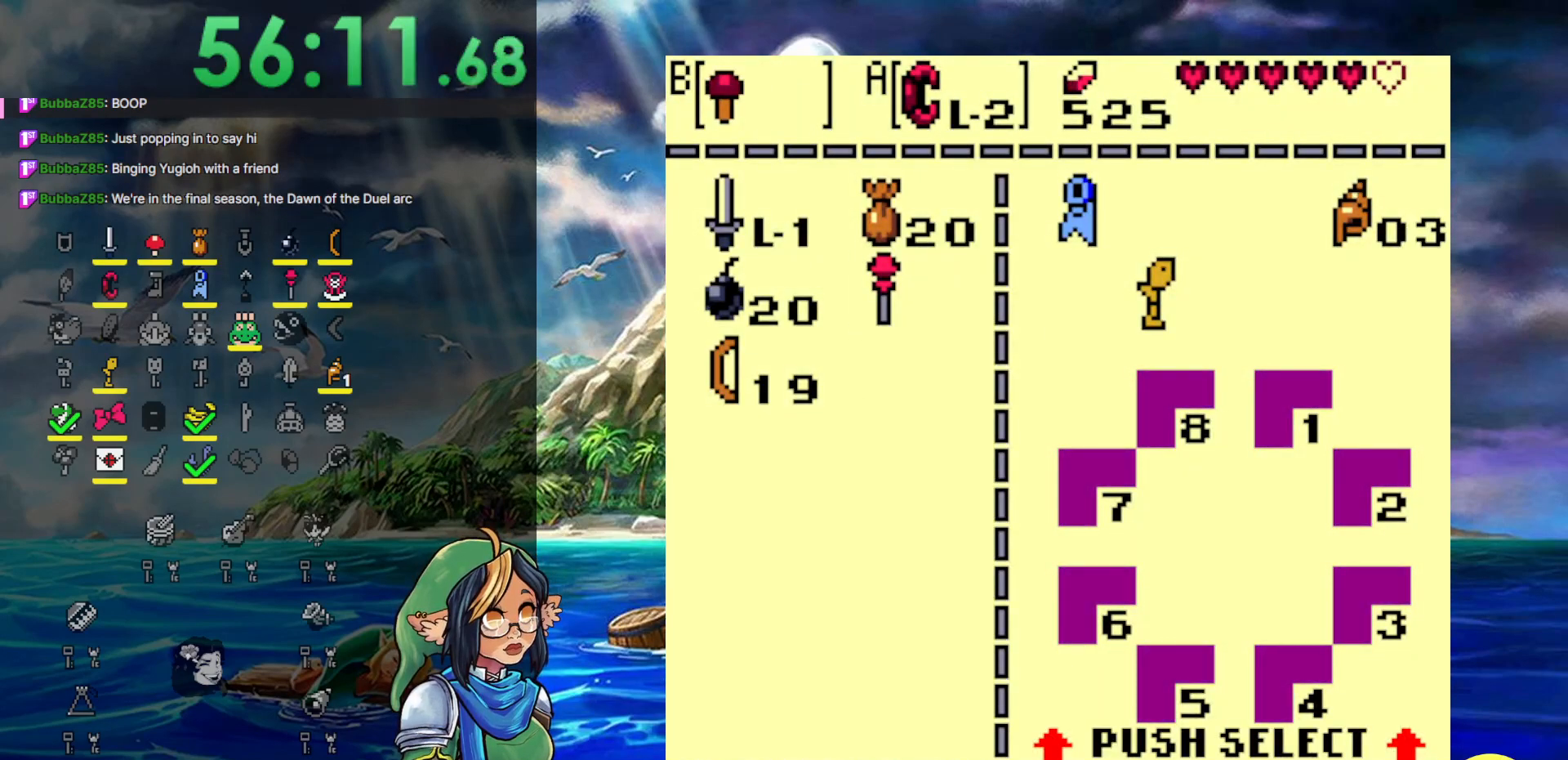
{"buttons": [], "events": [[33, "DPAD_UP", "down"], [117, "DPAD_UP", "up"]]}
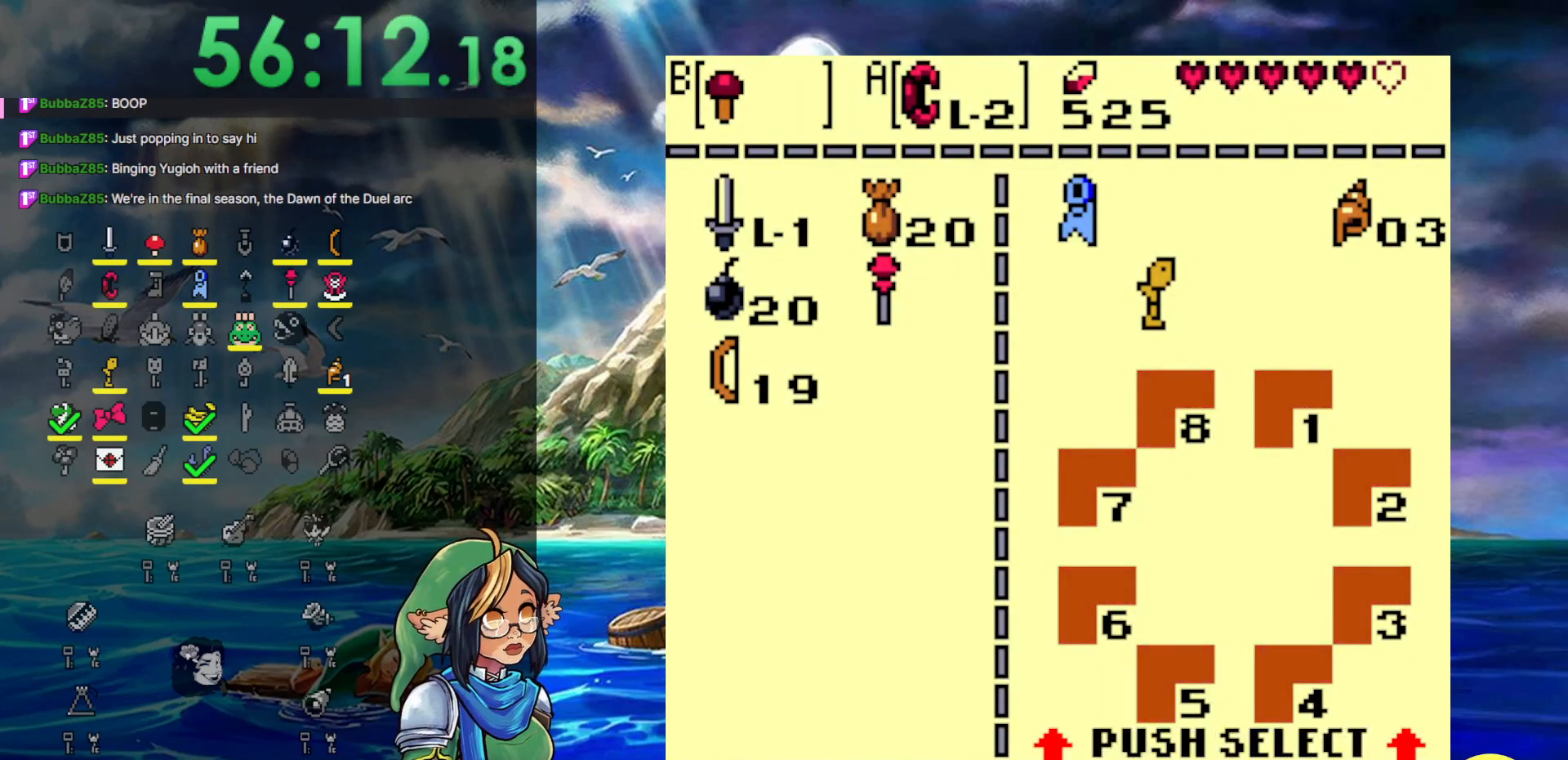
{"buttons": [], "events": [[267, "DPAD_DOWN", "down"], [317, "DPAD_DOWN", "up"]]}
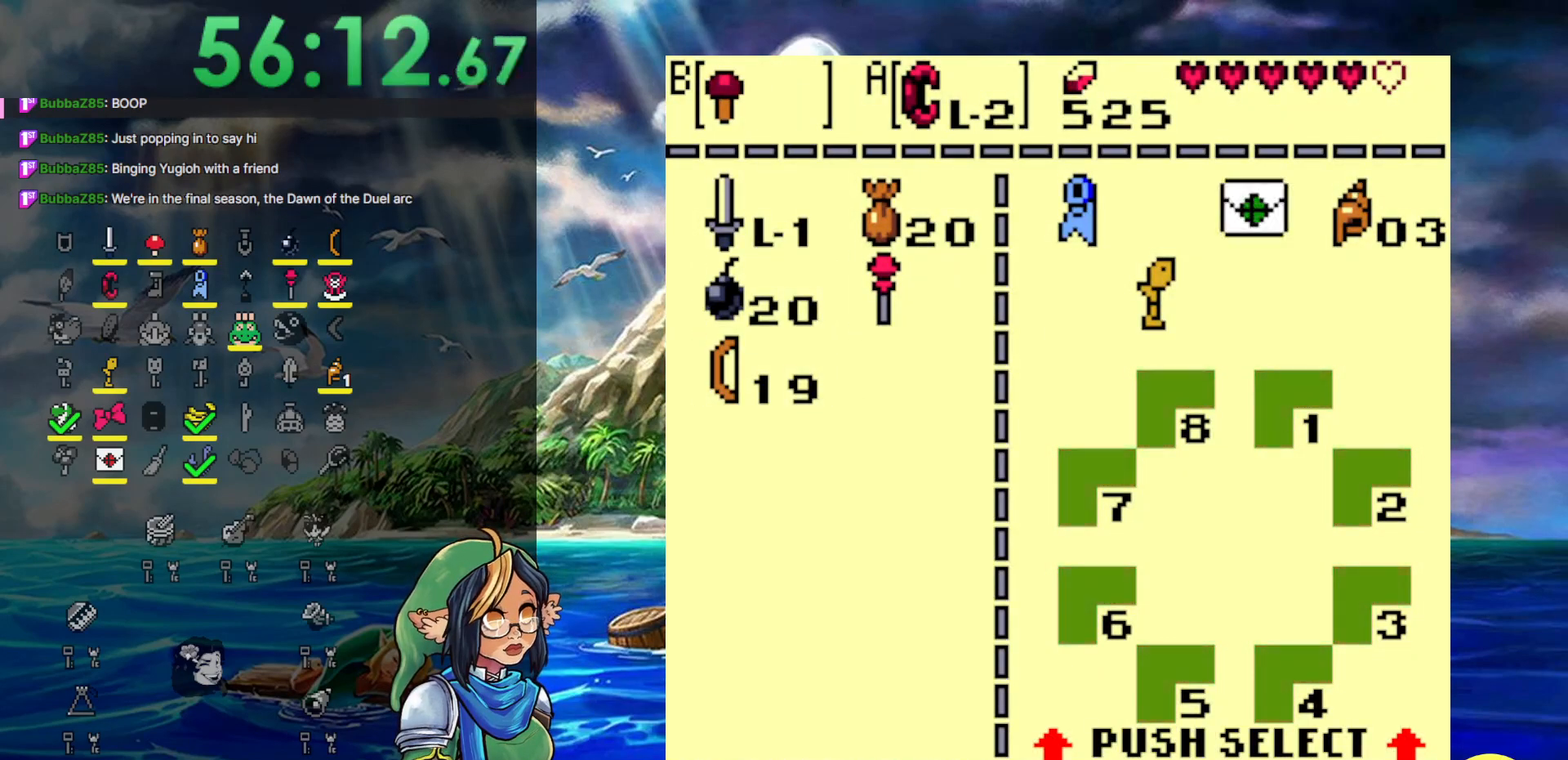
{"buttons": [], "events": [[33, "DPAD_UP", "down"], [117, "DPAD_UP", "up"]]}
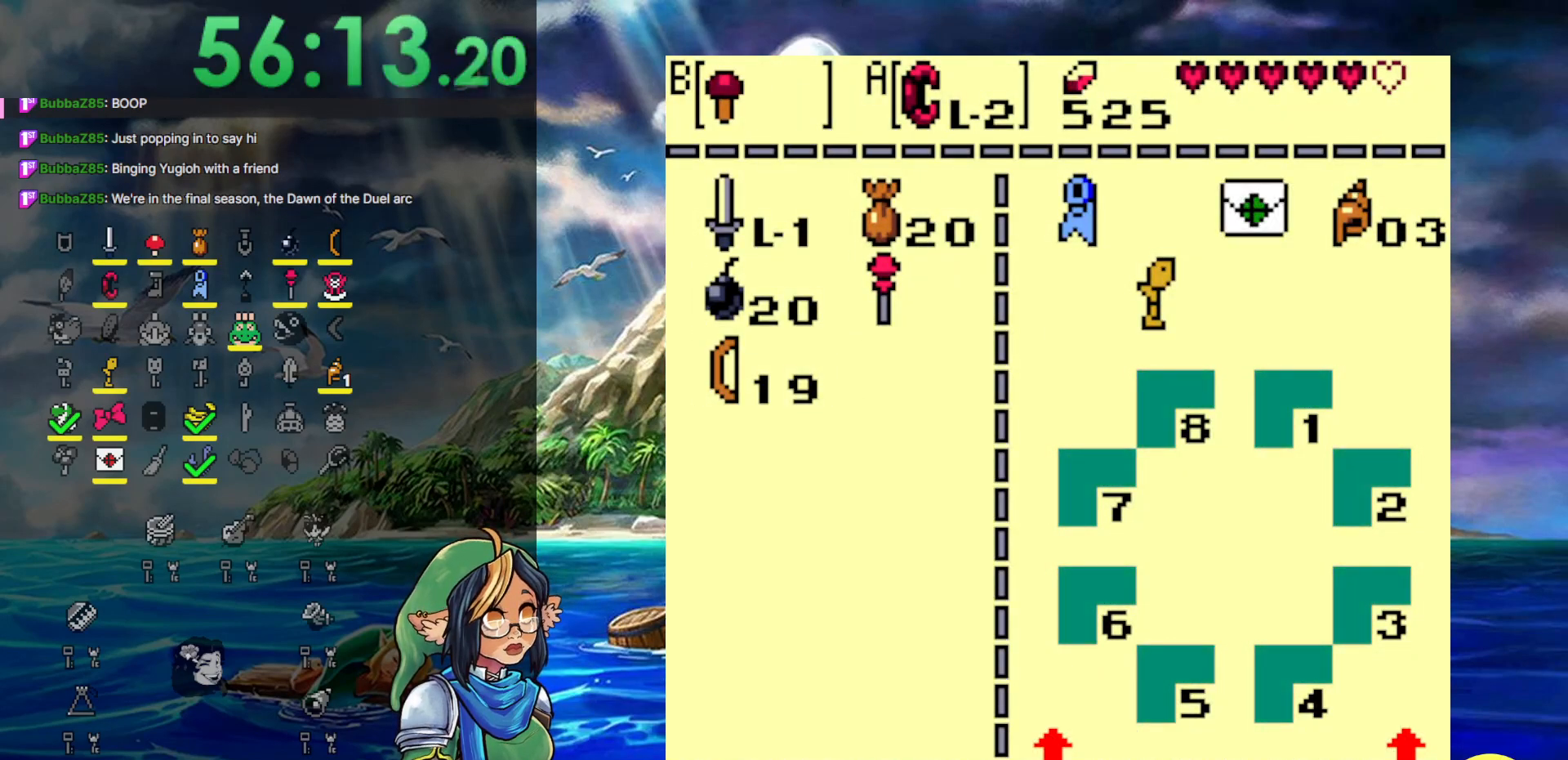
{"buttons": ["START"], "events": [[17, "DPAD_RIGHT", "down"], [150, "B", "down"], [150, "DPAD_RIGHT", "up"], [250, "B", "up"], [367, "START", "down"]]}
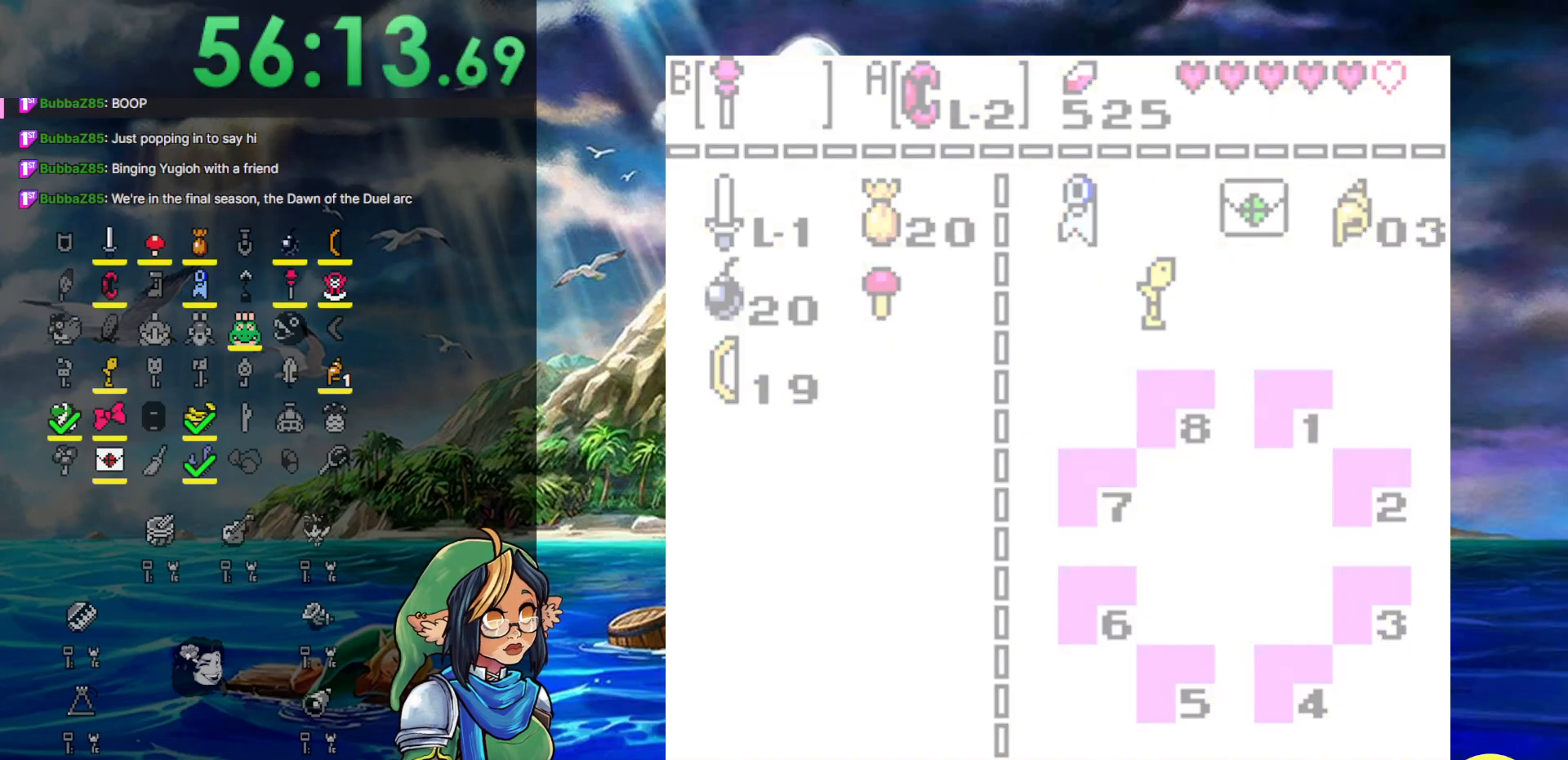
{"buttons": ["DPAD_DOWN"], "events": [[50, "START", "up"], [217, "DPAD_DOWN", "down"]]}